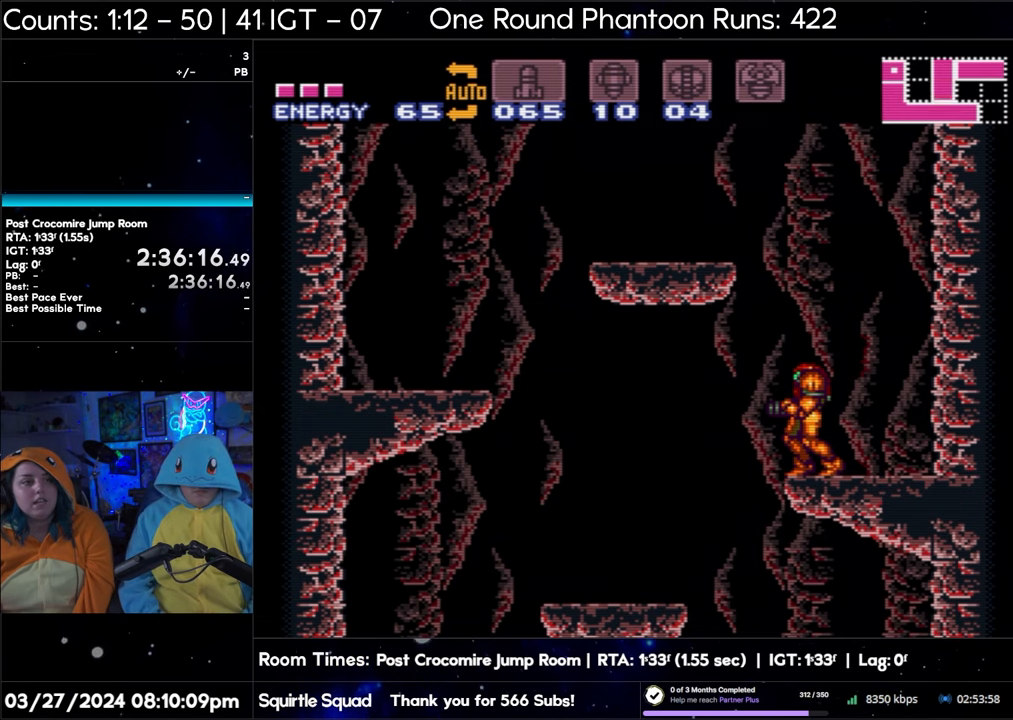
Gameplay with a controller (Nintendo layout); each line is a JSON object with the inputs held at the frame after it. "events" lists button and stick changes between this image and that frame as [ms after this image, input, new state], when the widget could be followed in between. Not read: L3 R3.
{"buttons": ["B"], "events": [[250, "B", "down"], [400, "Y", "down"], [500, "Y", "up"]]}
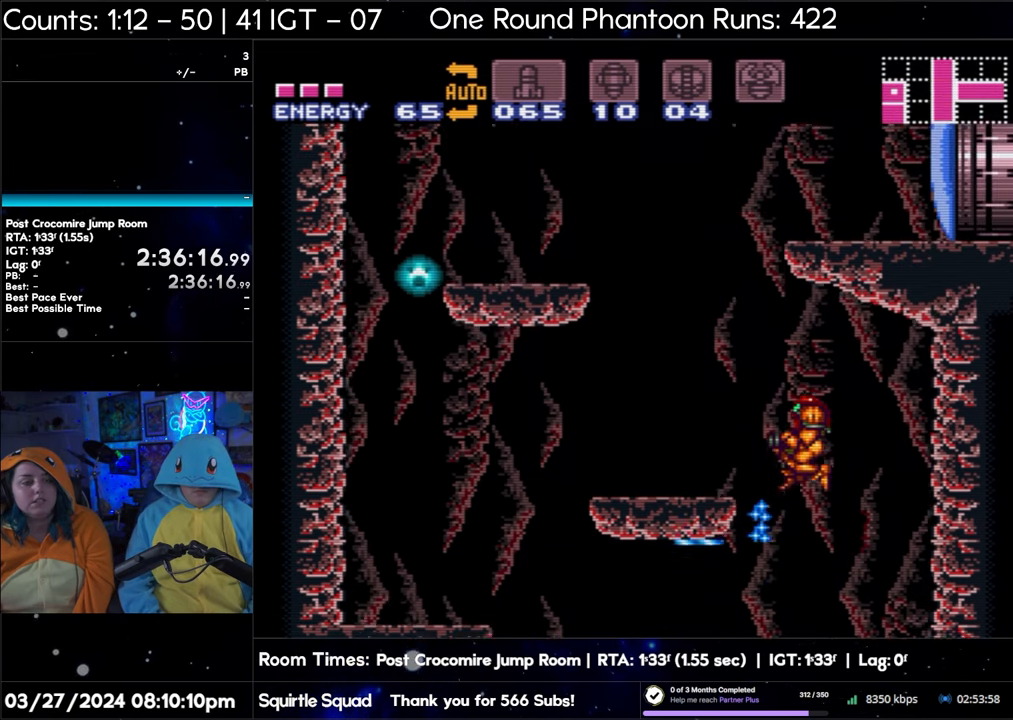
{"buttons": ["B", "Y"], "events": [[167, "Y", "down"], [283, "Y", "up"], [400, "Y", "down"]]}
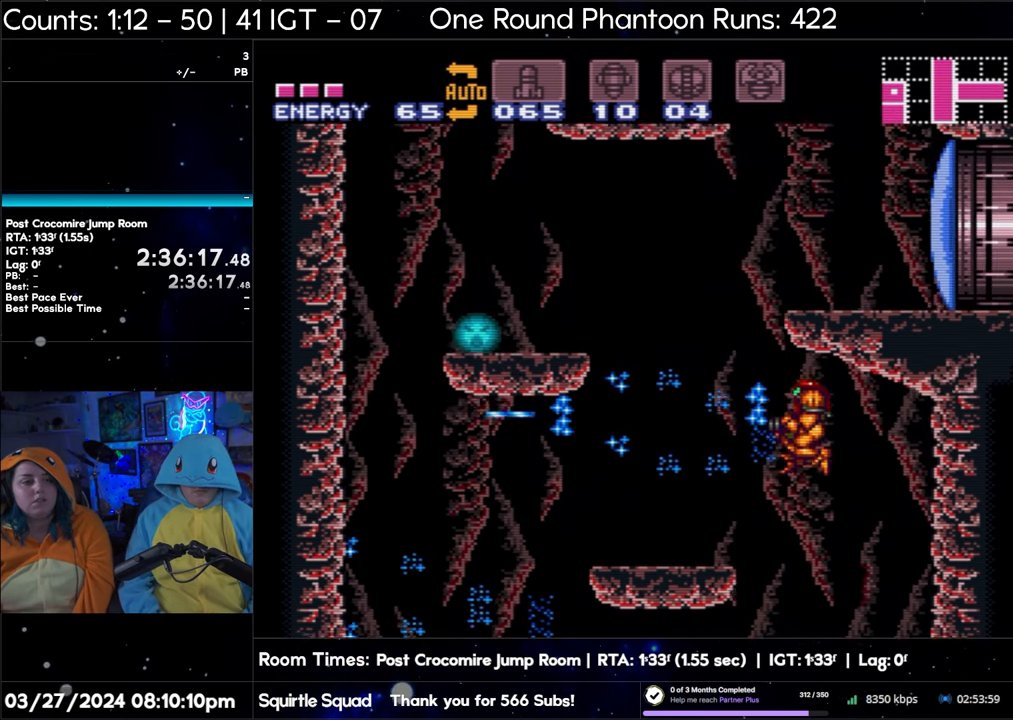
{"buttons": [], "events": [[50, "Y", "up"], [167, "Y", "down"], [317, "Y", "up"], [367, "B", "up"]]}
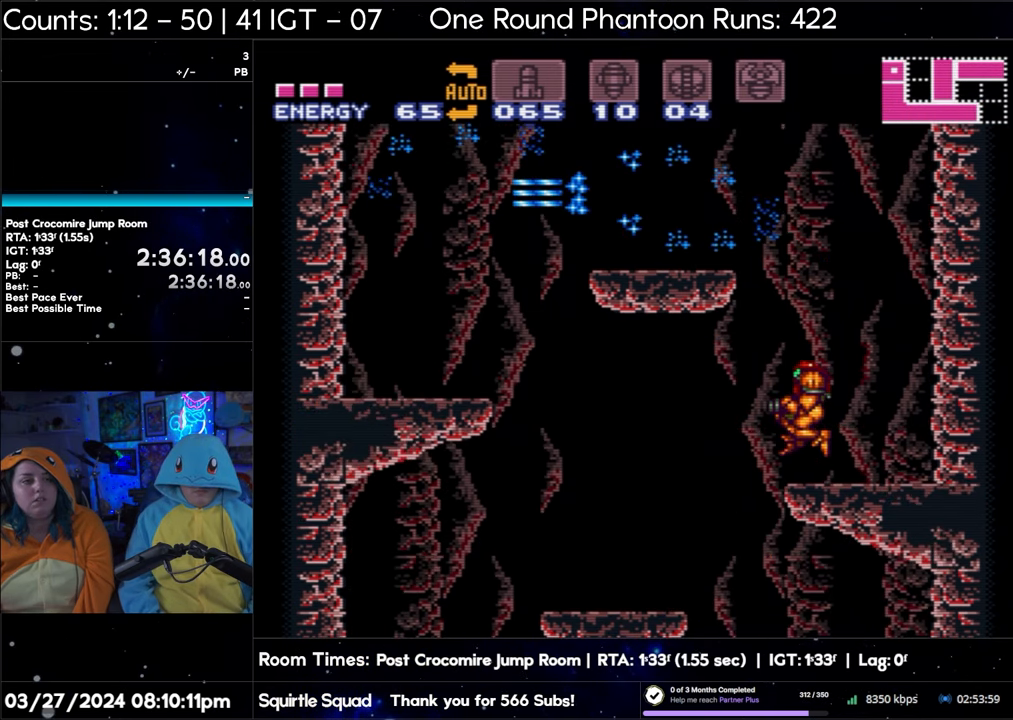
{"buttons": ["B"], "events": [[133, "B", "down"], [317, "Y", "down"], [467, "Y", "up"]]}
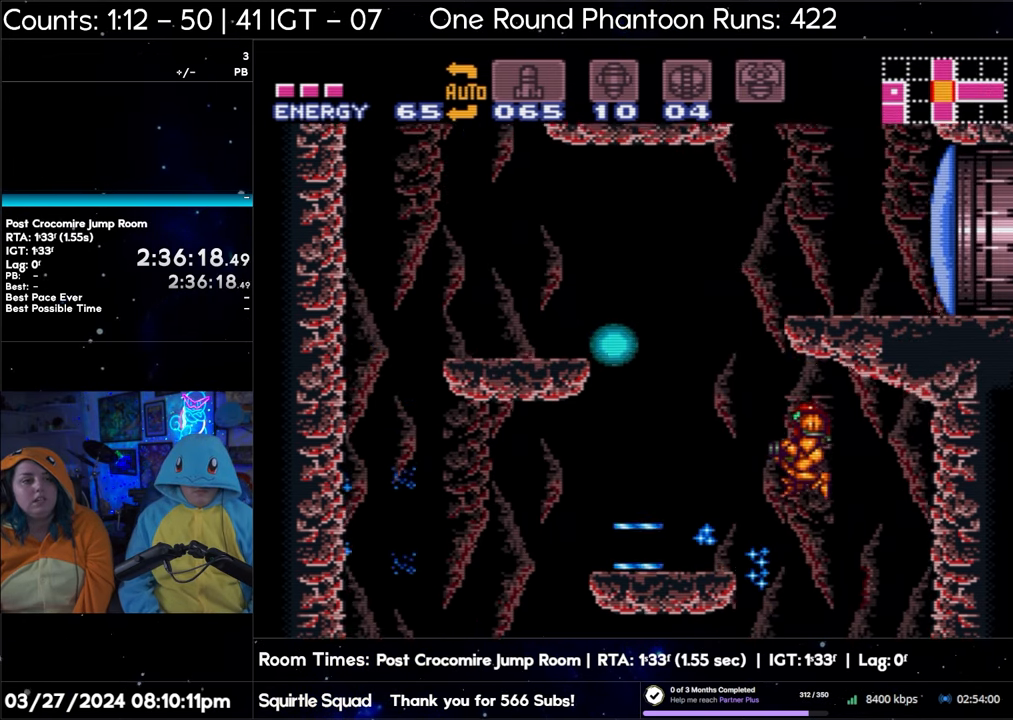
{"buttons": ["B"], "events": [[83, "Y", "down"], [183, "Y", "up"], [333, "Y", "down"], [483, "Y", "up"]]}
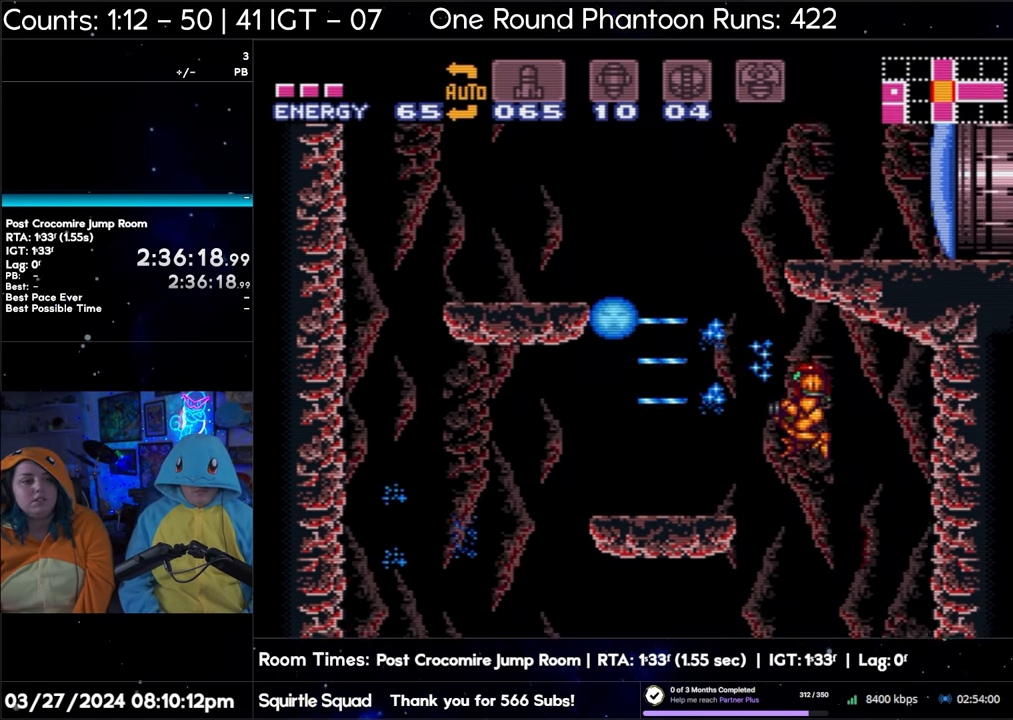
{"buttons": [], "events": [[100, "Y", "down"], [217, "Y", "up"], [283, "B", "up"]]}
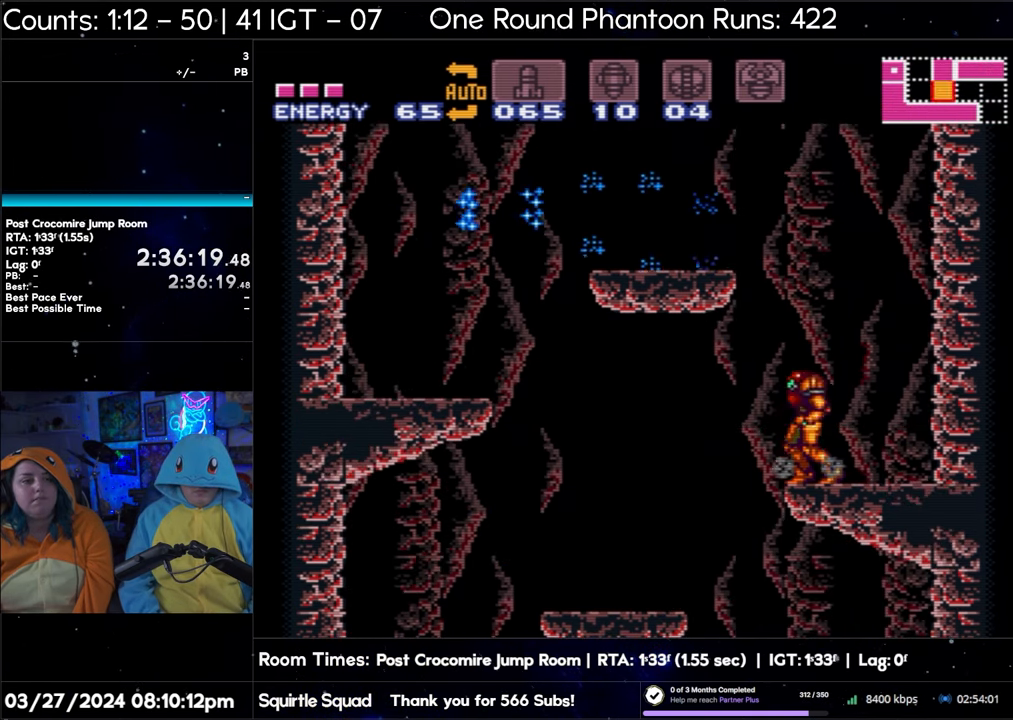
{"buttons": ["B", "Y"], "events": [[217, "B", "down"], [433, "Y", "down"]]}
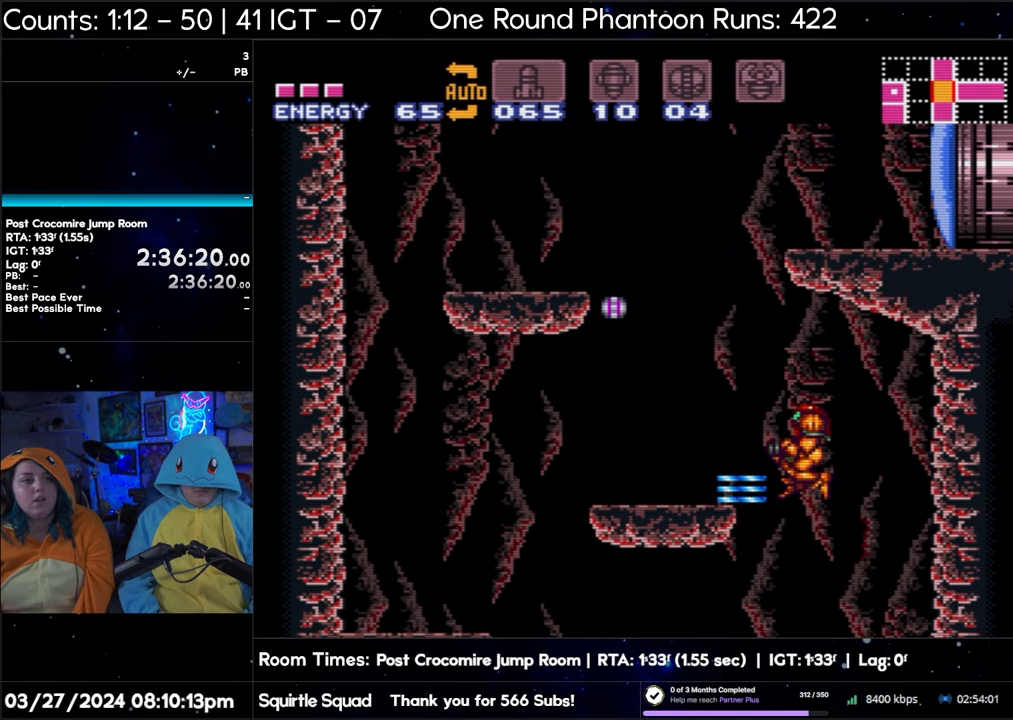
{"buttons": ["B", "Y"], "events": [[83, "Y", "up"], [217, "Y", "down"], [333, "Y", "up"], [483, "Y", "down"]]}
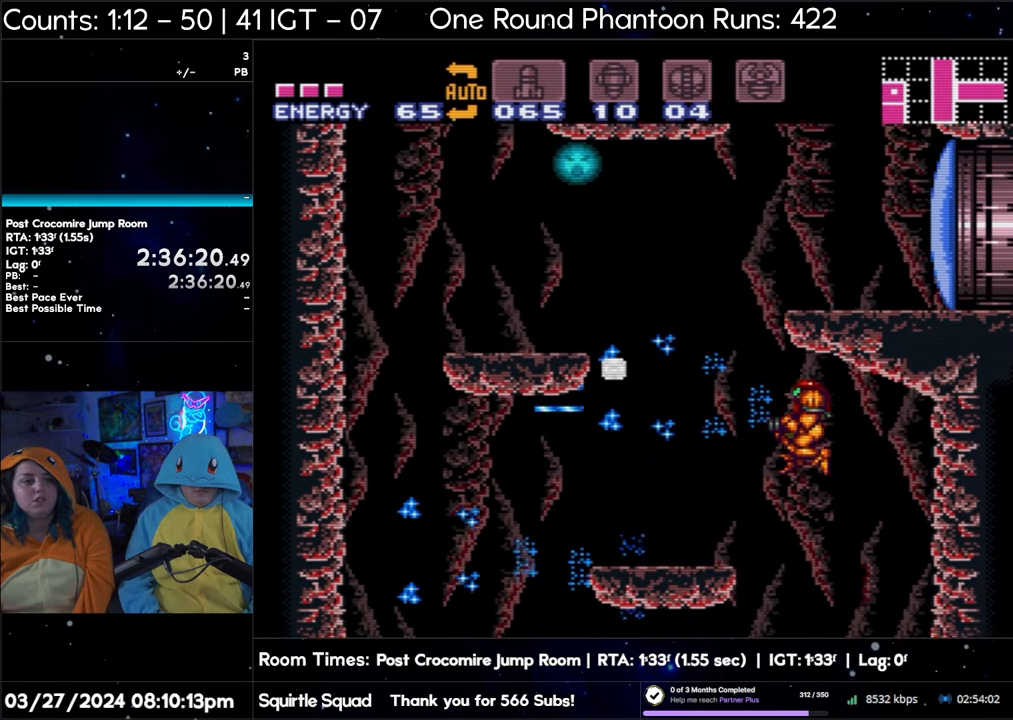
{"buttons": [], "events": [[100, "Y", "up"], [233, "Y", "down"], [367, "Y", "up"], [400, "B", "up"]]}
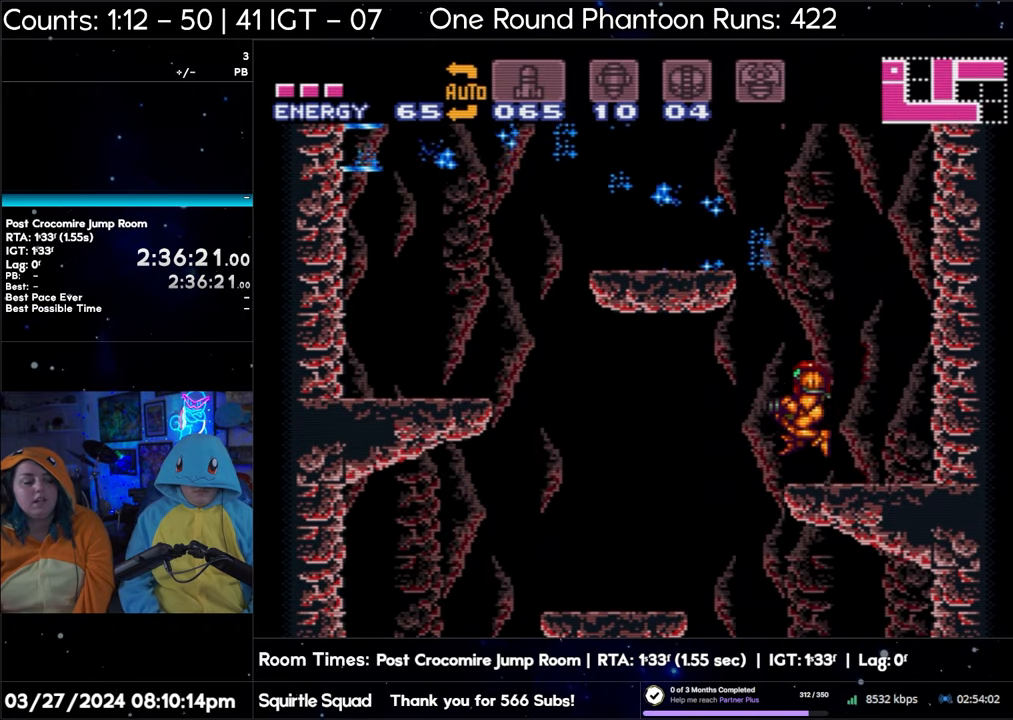
{"buttons": [], "events": []}
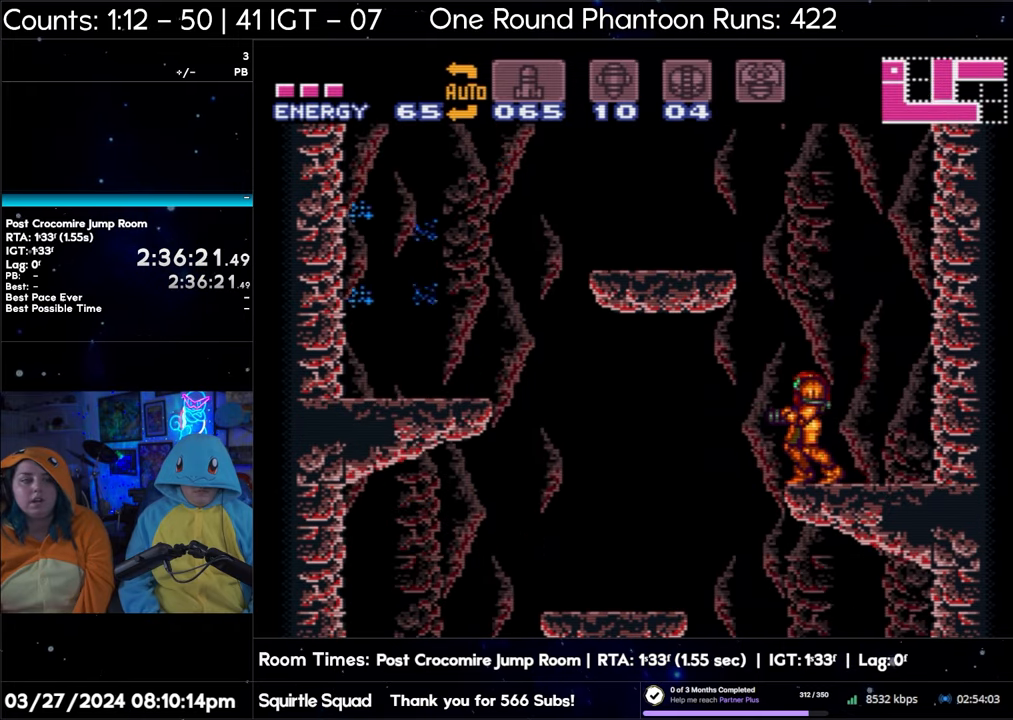
{"buttons": ["R1"], "events": [[417, "R1", "down"]]}
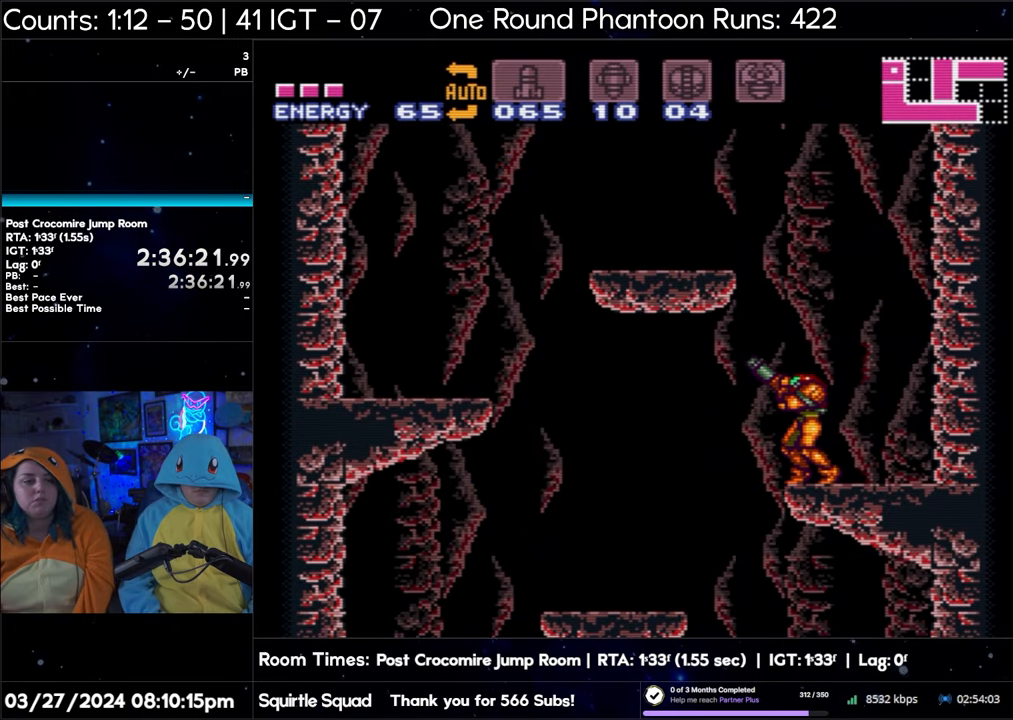
{"buttons": ["B", "R1"], "events": [[250, "B", "down"], [283, "Y", "down"], [417, "Y", "up"]]}
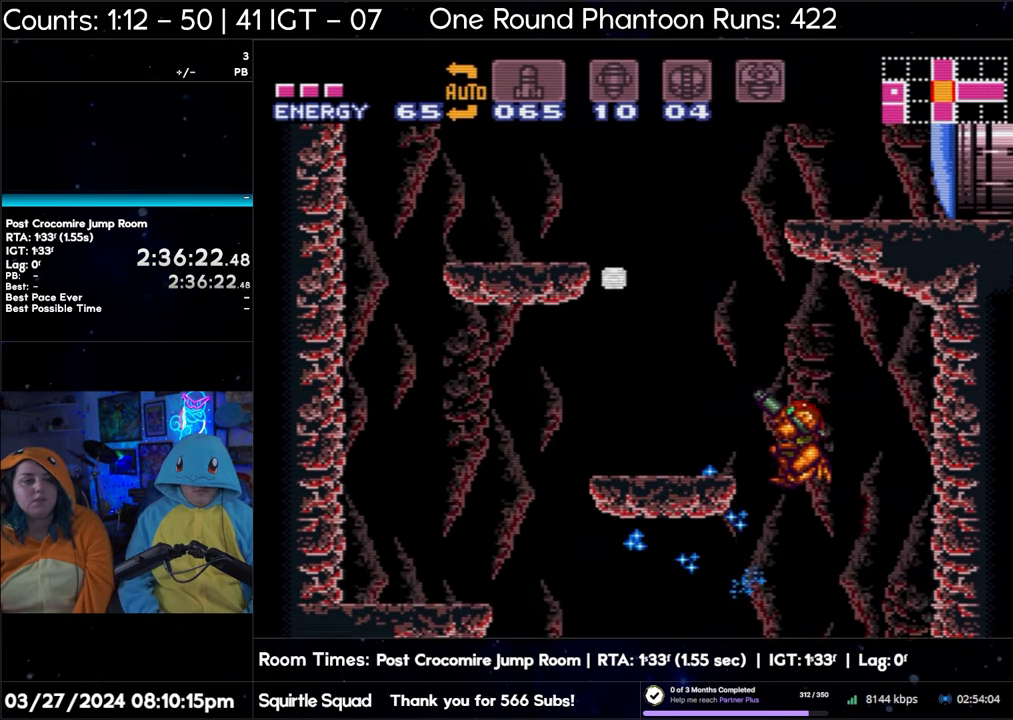
{"buttons": ["B", "R1"], "events": [[83, "Y", "down"], [200, "Y", "up"], [333, "Y", "down"], [467, "Y", "up"]]}
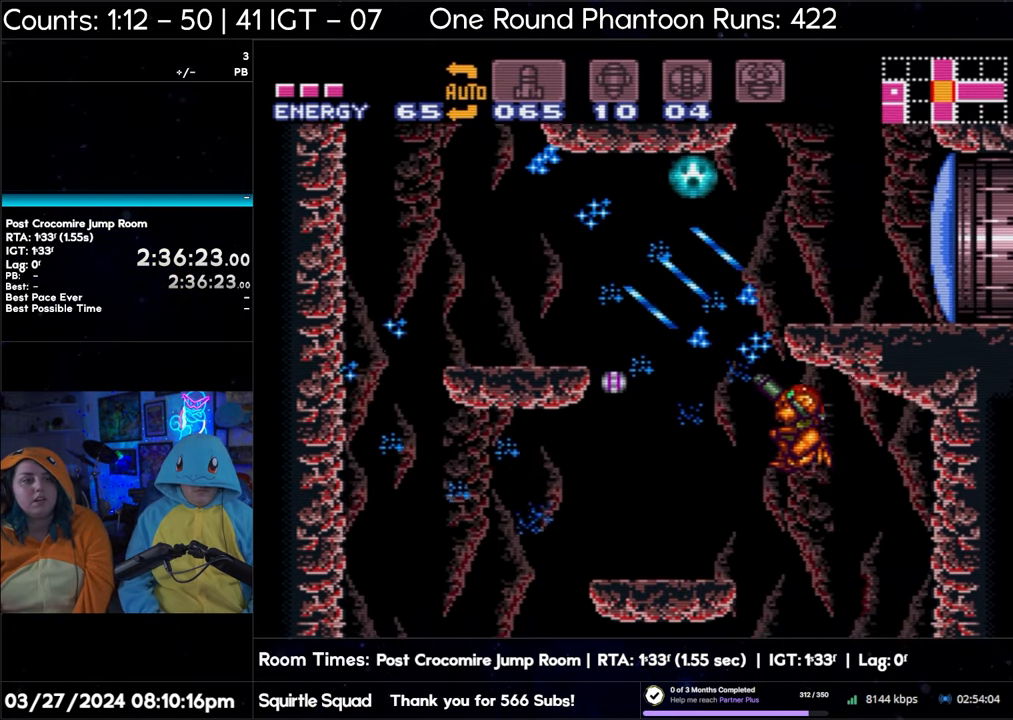
{"buttons": ["B", "R1"], "events": [[83, "Y", "down"], [250, "Y", "up"], [350, "Y", "down"], [450, "Y", "up"]]}
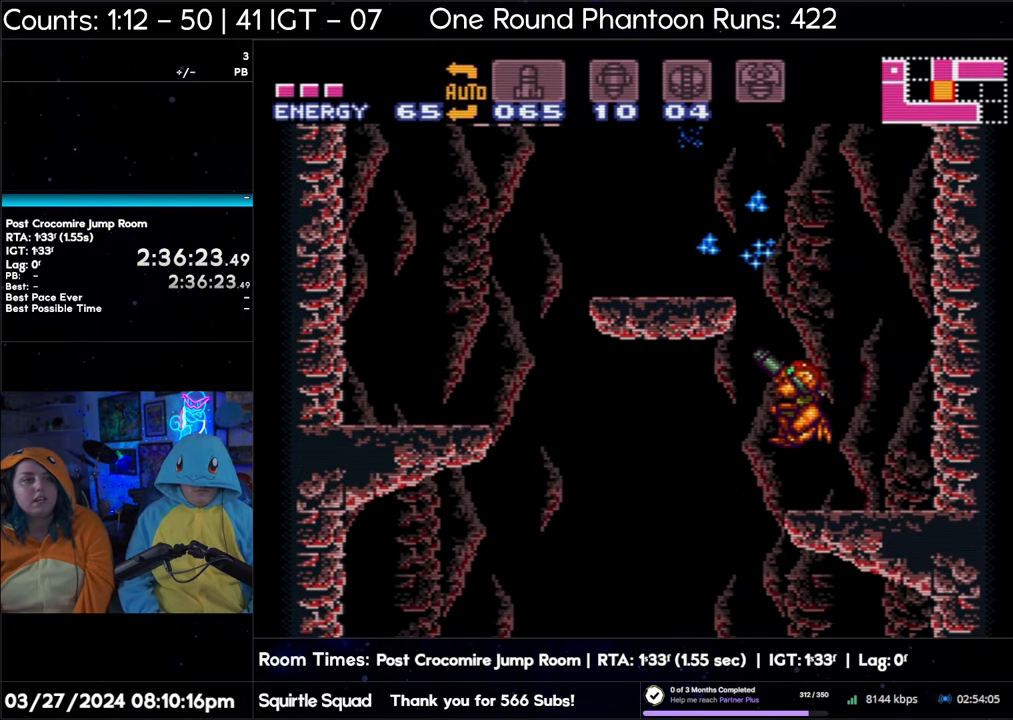
{"buttons": ["B", "R1"], "events": [[117, "Y", "down"], [283, "B", "up"], [283, "Y", "up"], [300, "R1", "up"], [433, "B", "down"], [433, "R1", "down"]]}
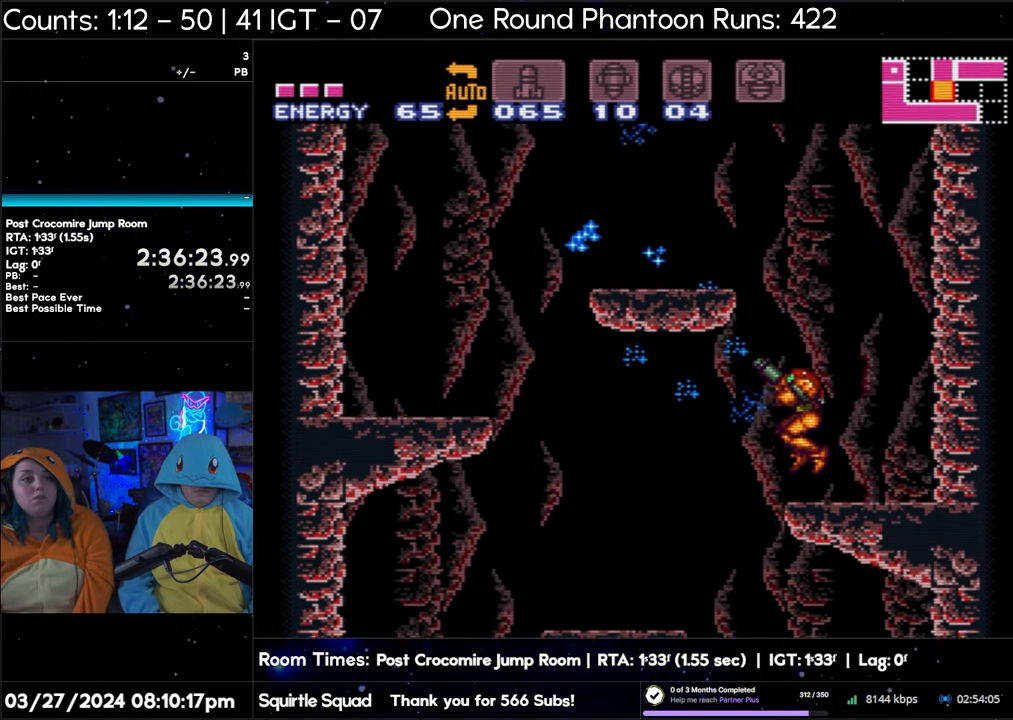
{"buttons": ["B", "R1"], "events": [[50, "Y", "down"], [200, "Y", "up"], [333, "Y", "down"], [433, "Y", "up"]]}
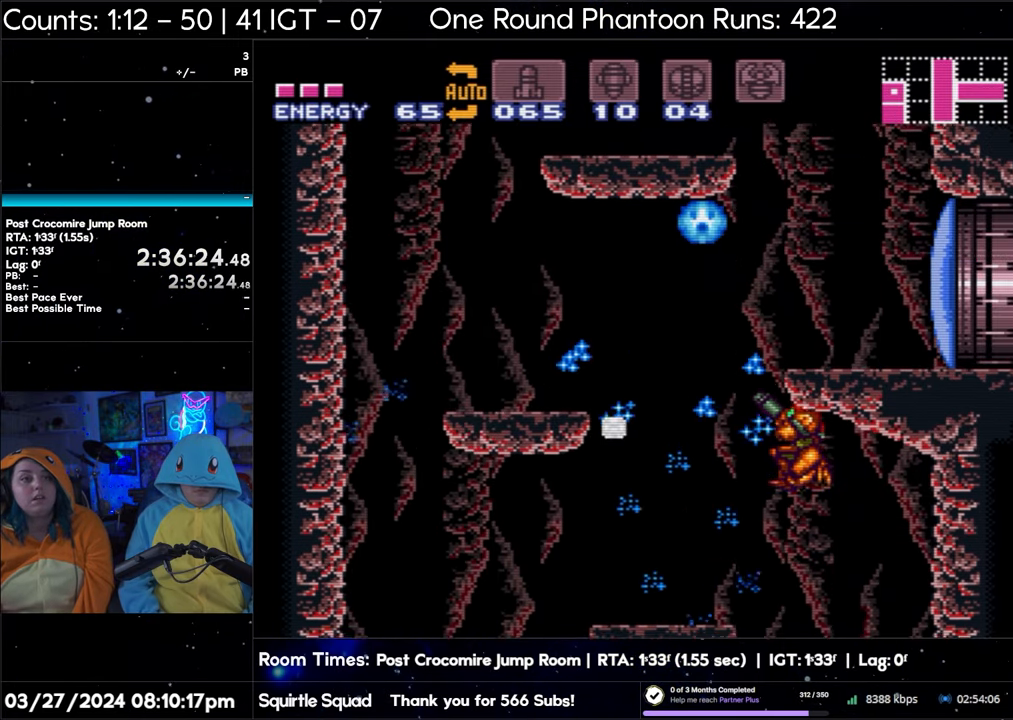
{"buttons": ["B", "R1"], "events": [[50, "Y", "down"], [183, "Y", "up"], [300, "Y", "down"], [433, "Y", "up"]]}
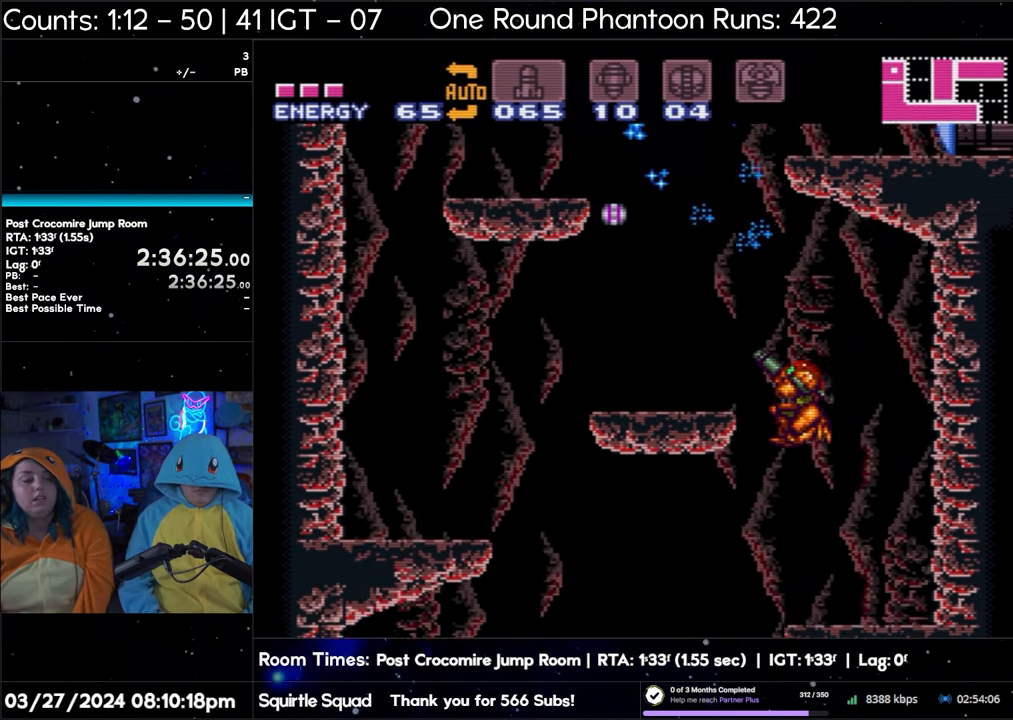
{"buttons": [], "events": [[133, "Y", "down"], [300, "Y", "up"], [350, "B", "up"], [350, "R1", "up"]]}